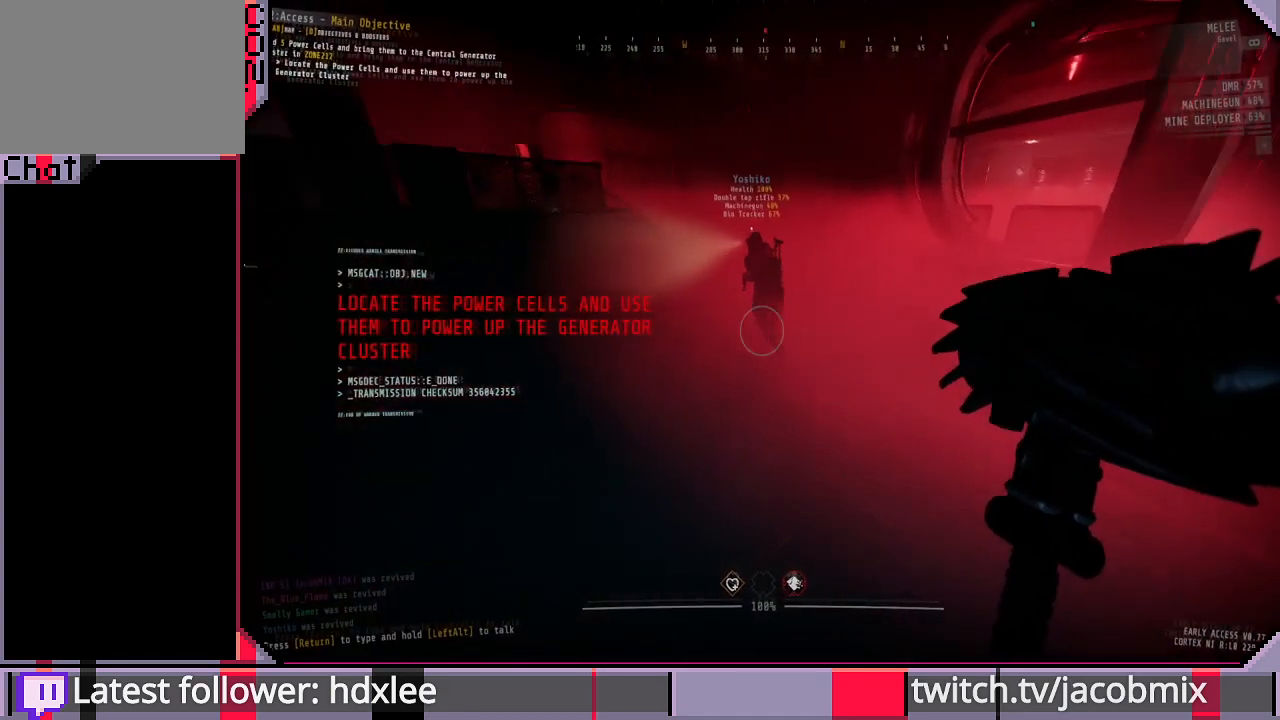
Gameplay with keyboard and mouse; each line is a JSON object with the keys and mouse buttons held at the frame after it. "events" lists presses ("down") and releases ("up") of "a", "c", "ctrl", "d", "e", "f", "q", "r", "s", "shift", "space", "t", "tab", "w", "x", "z", "mouse_wheel", "mouse_right" and "mouse_mb4" between this image and that frame as [ms after this image, input, new state], when the widget could be followed in between. "mouse_wheel", "mouse_right", "mouse_mb4" = the "wheel", "right", "mb4" buttons of the "mouse" list. No other keys are recorded. "wheel" means that the mouse wheel is clicked or scrolled. Mouse movement is not recorded. Not read: other_keys.
{"keys": ["w"], "mouse": [], "events": [[333, "w", "down"]]}
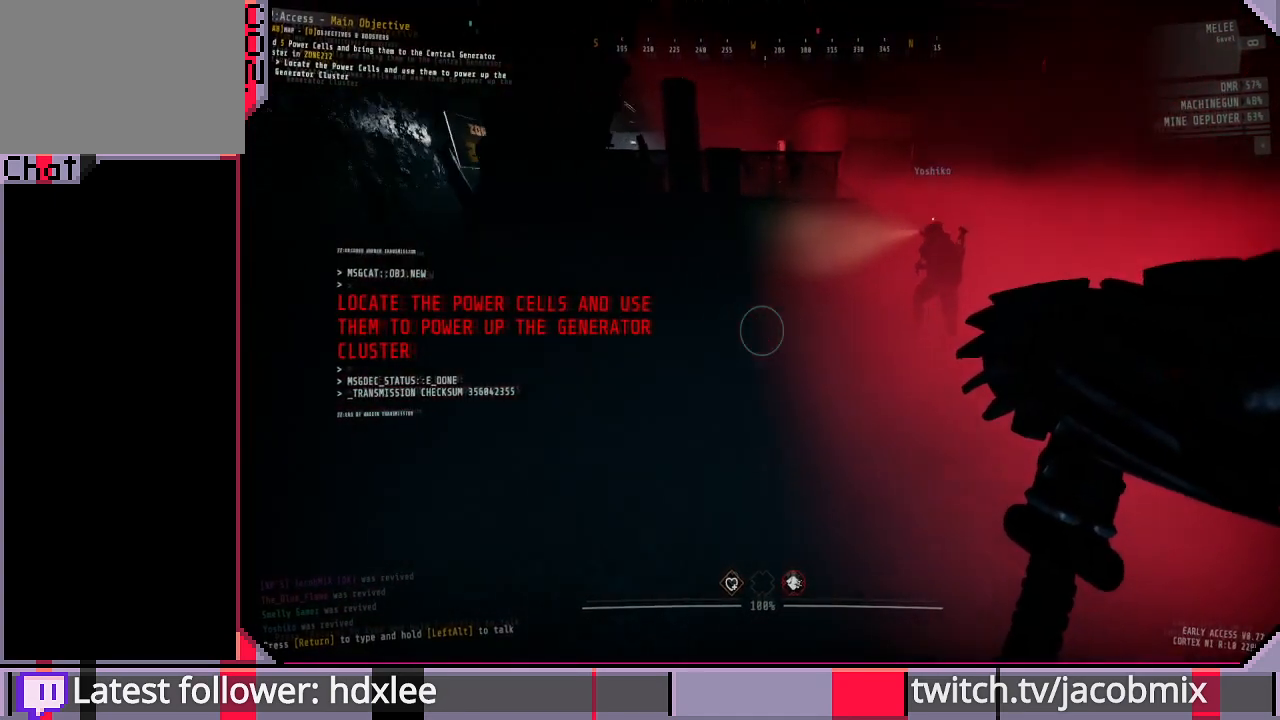
{"keys": ["a", "f", "w"], "mouse": [], "events": [[67, "d", "down"], [200, "d", "up"], [267, "a", "down"], [433, "f", "down"]]}
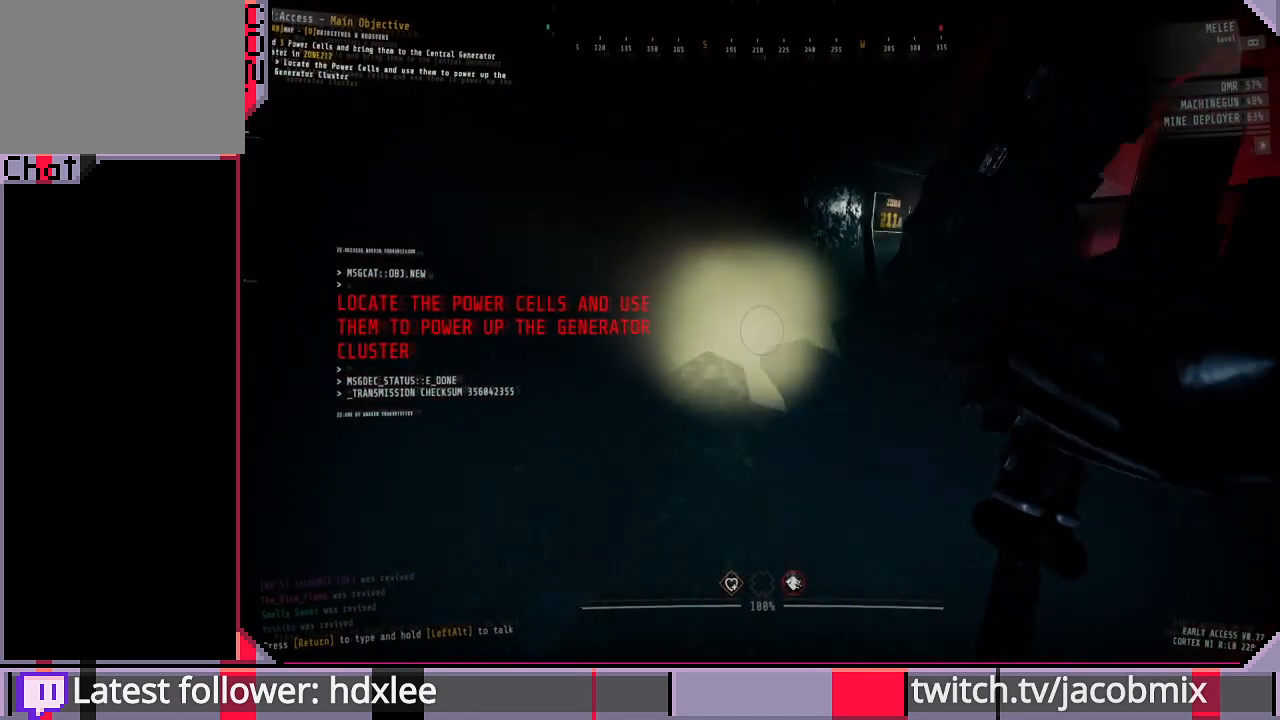
{"keys": ["w"], "mouse": [], "events": [[67, "f", "up"], [400, "a", "up"]]}
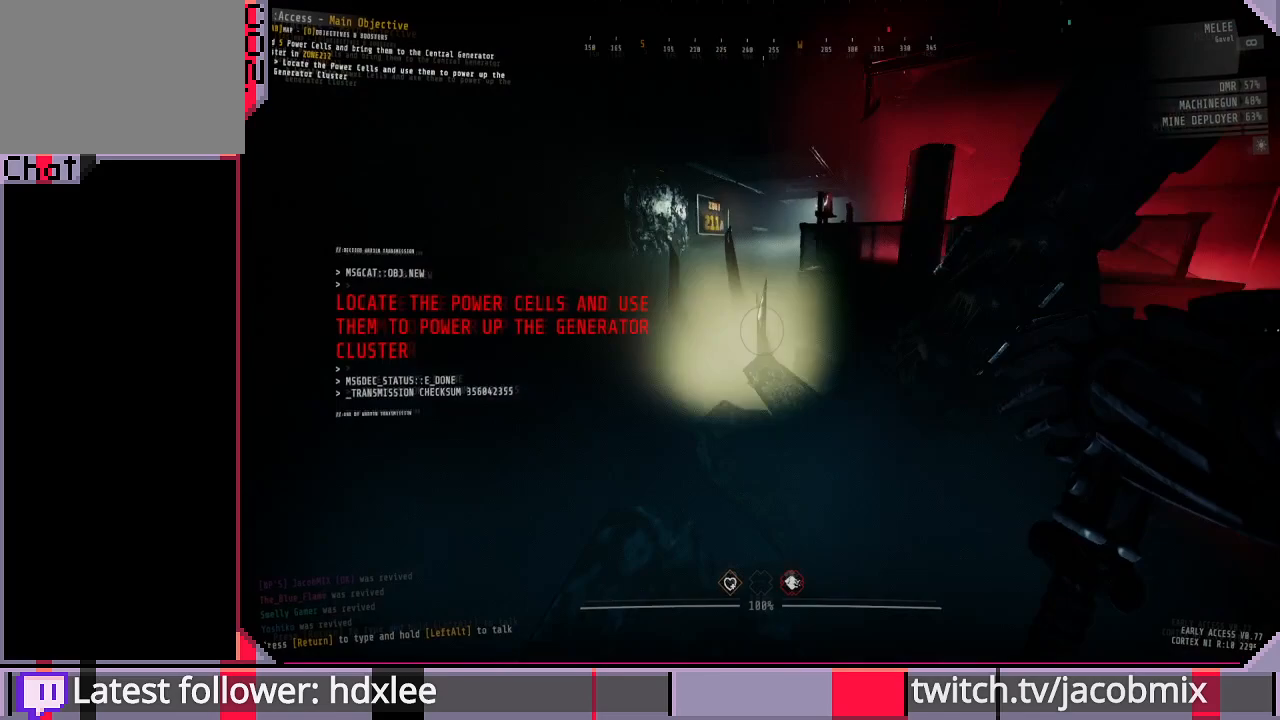
{"keys": ["a", "w"], "mouse": [], "events": [[100, "a", "down"], [200, "a", "up"], [467, "a", "down"]]}
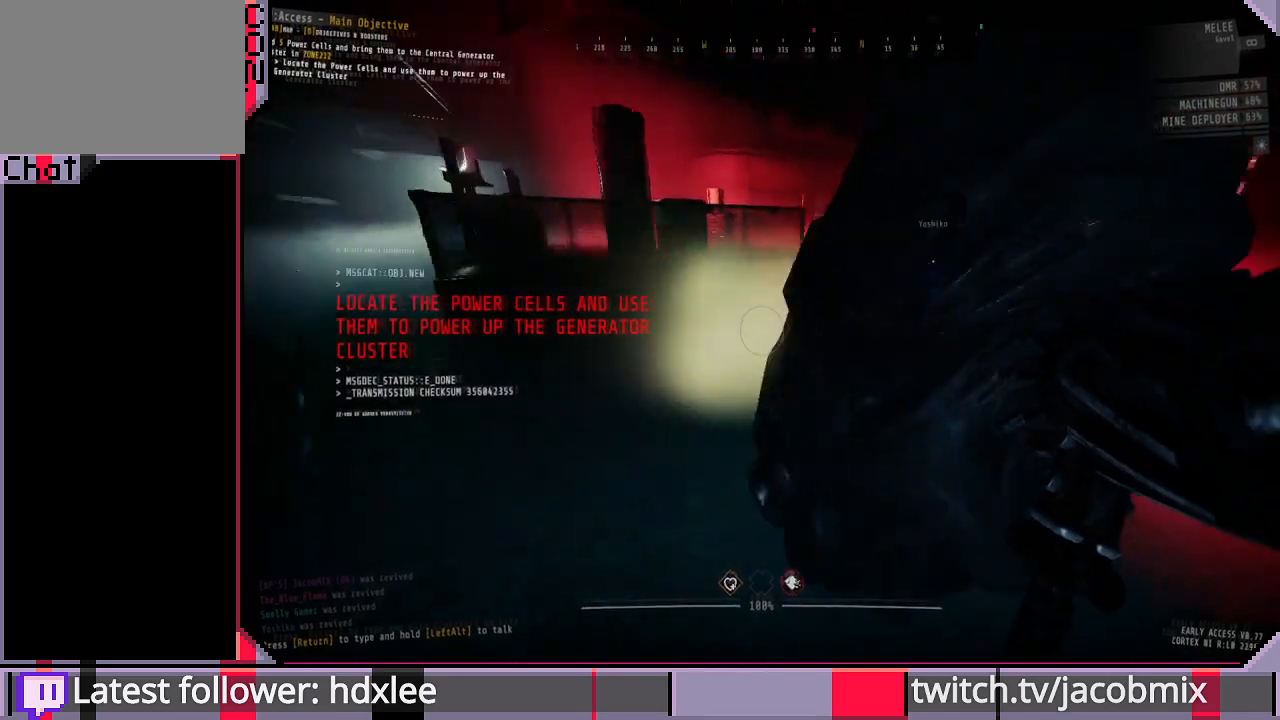
{"keys": ["w"], "mouse": [], "events": [[100, "a", "up"], [200, "d", "down"], [333, "d", "up"]]}
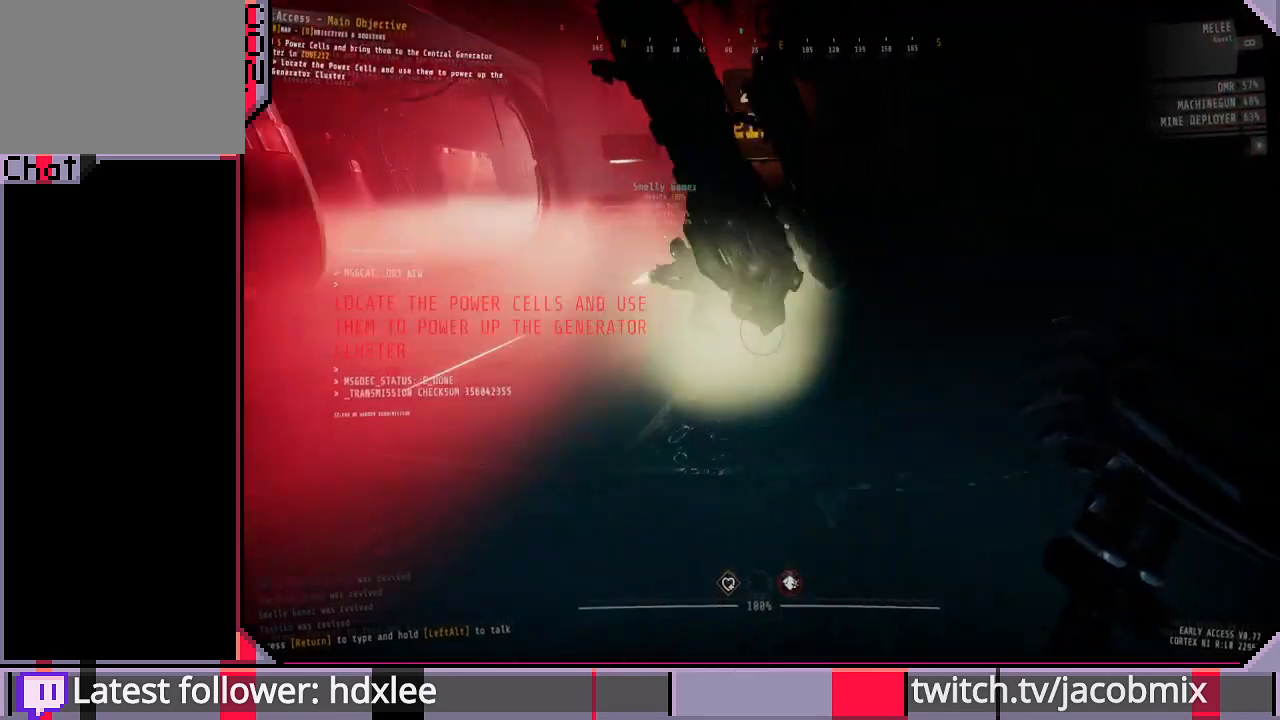
{"keys": [], "mouse": [], "events": [[33, "shift", "down"], [267, "shift", "up"], [300, "w", "up"]]}
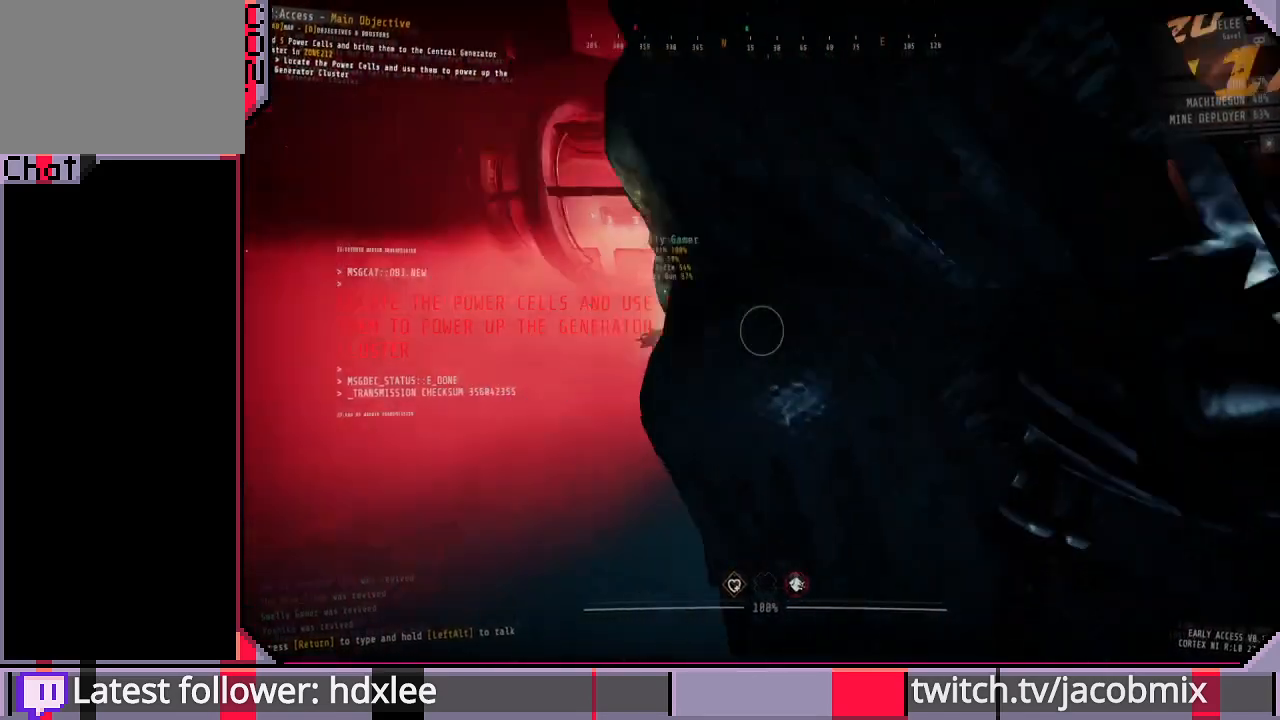
{"keys": ["w"], "mouse": [], "events": [[67, "w", "down"]]}
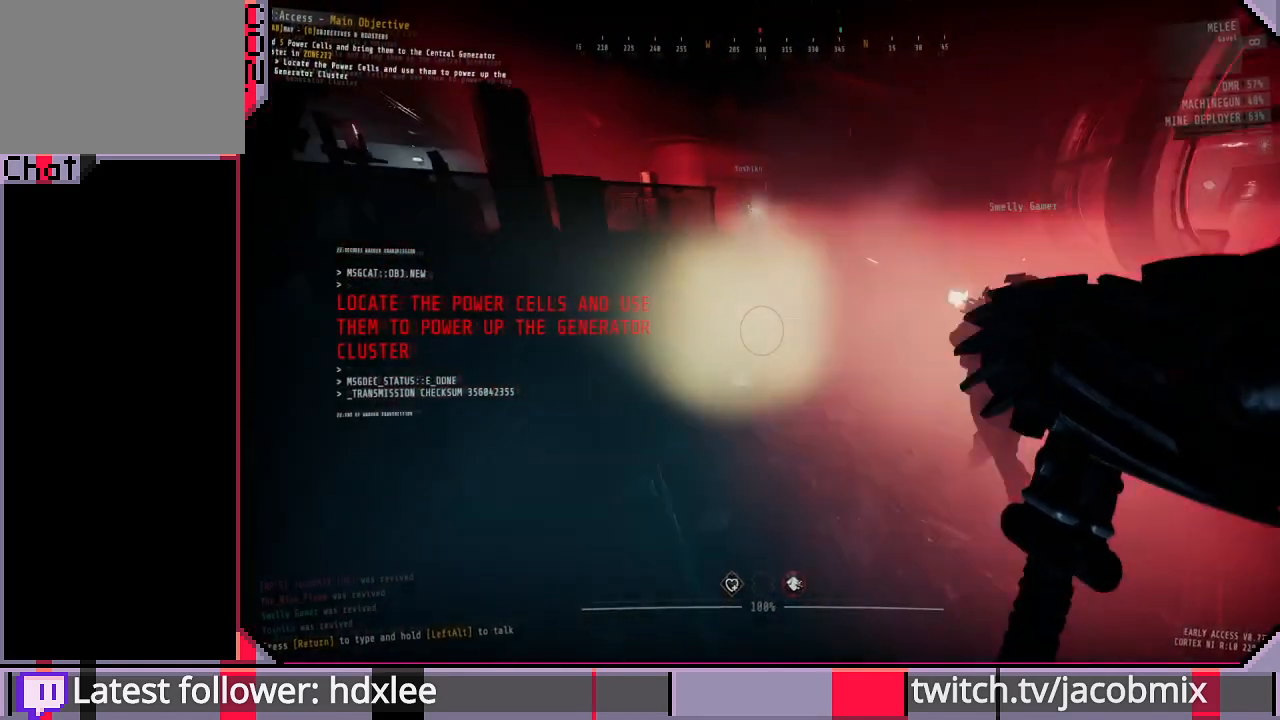
{"keys": ["a", "shift", "w"], "mouse": [], "events": [[100, "shift", "down"], [500, "a", "down"]]}
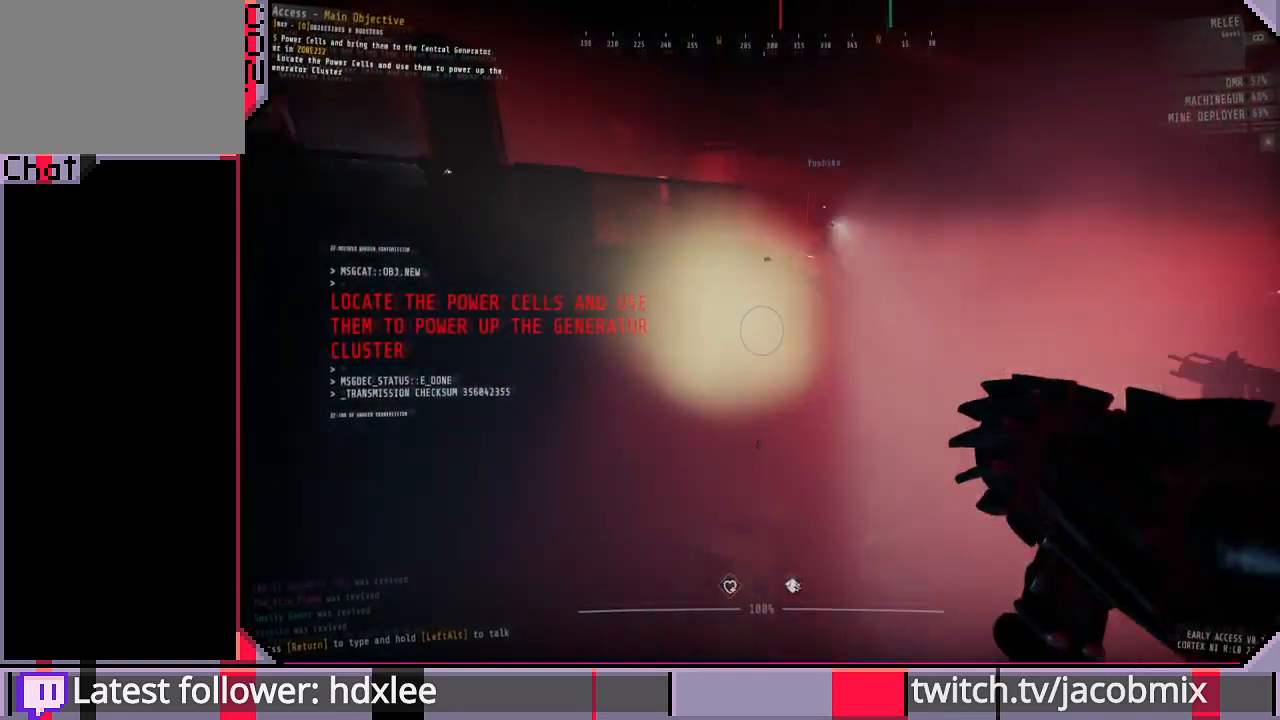
{"keys": ["shift", "w"], "mouse": [], "events": [[133, "a", "up"], [333, "a", "down"], [467, "a", "up"]]}
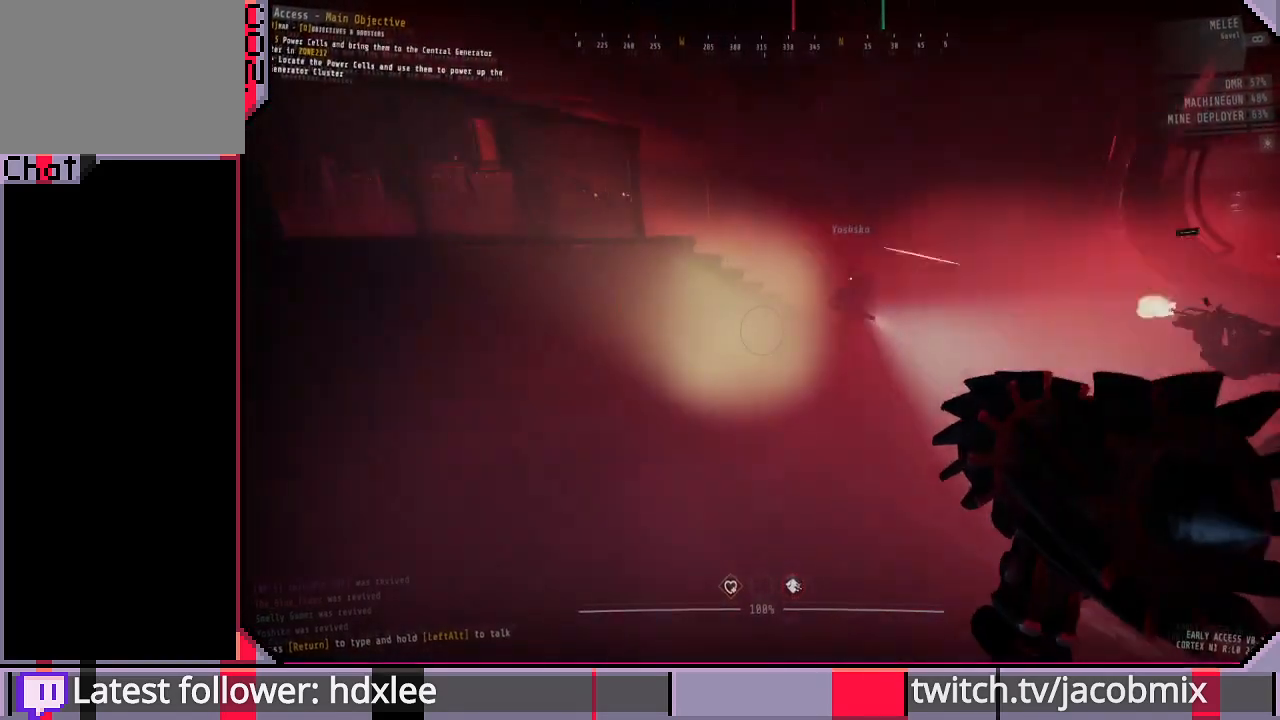
{"keys": ["shift", "w"], "mouse": [], "events": []}
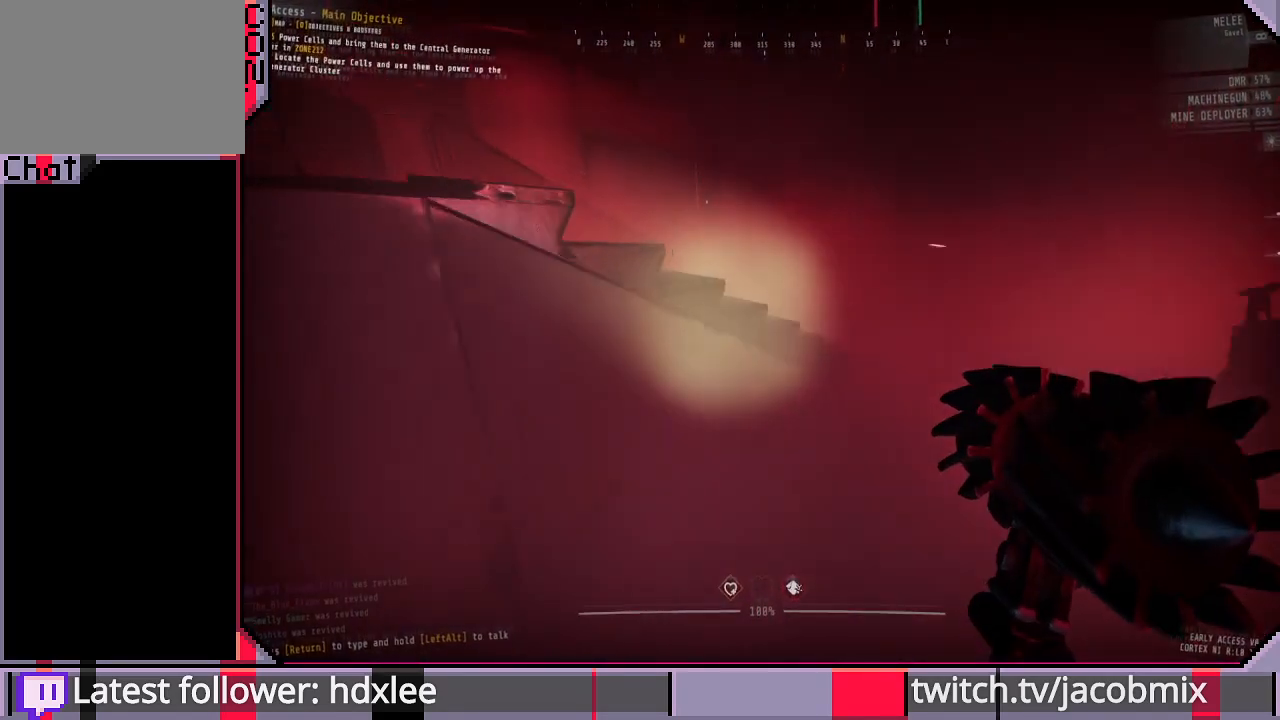
{"keys": ["shift", "w"], "mouse": [], "events": [[33, "space", "down"], [233, "space", "up"]]}
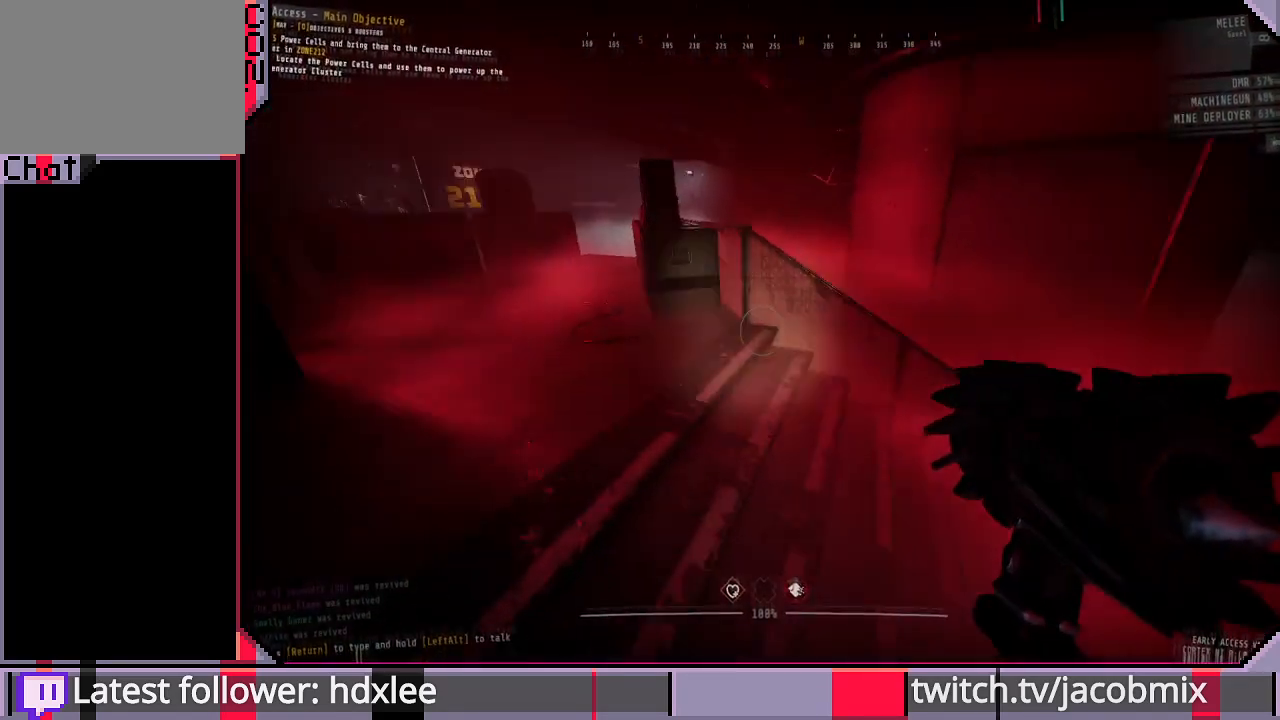
{"keys": ["shift", "w"], "mouse": [], "events": [[267, "a", "down"], [400, "a", "up"]]}
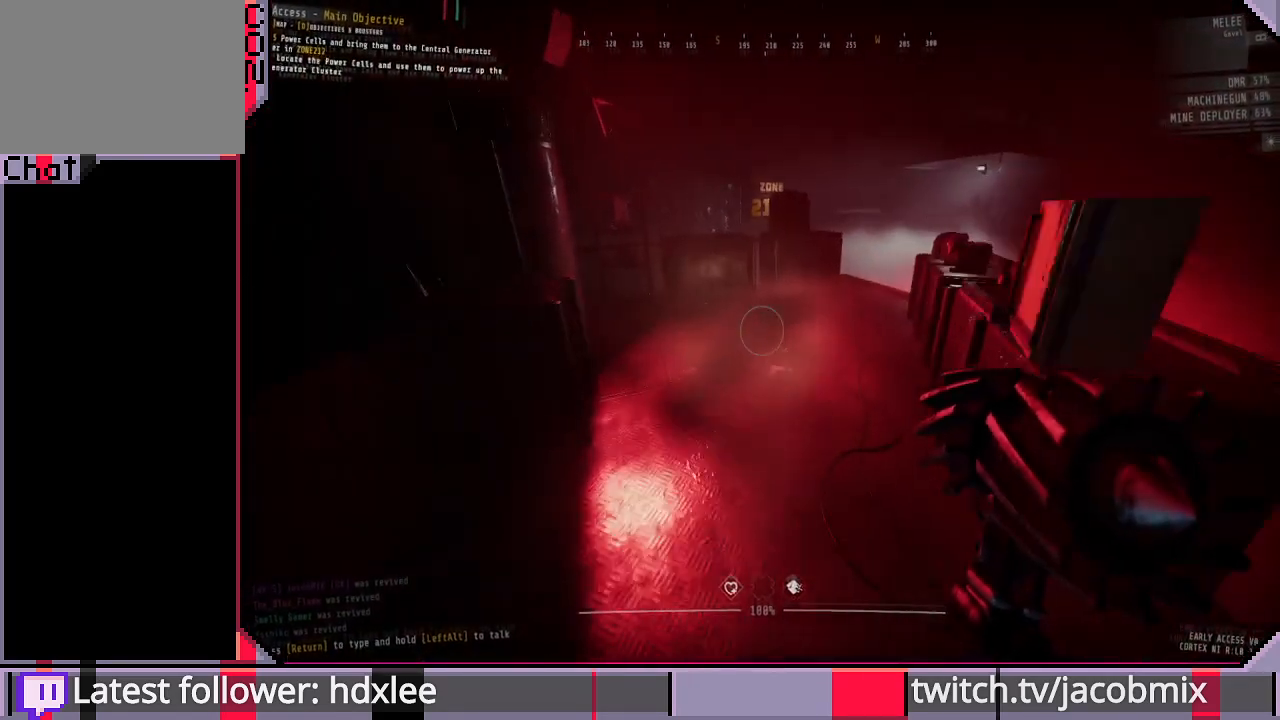
{"keys": ["shift", "w"], "mouse": [], "events": []}
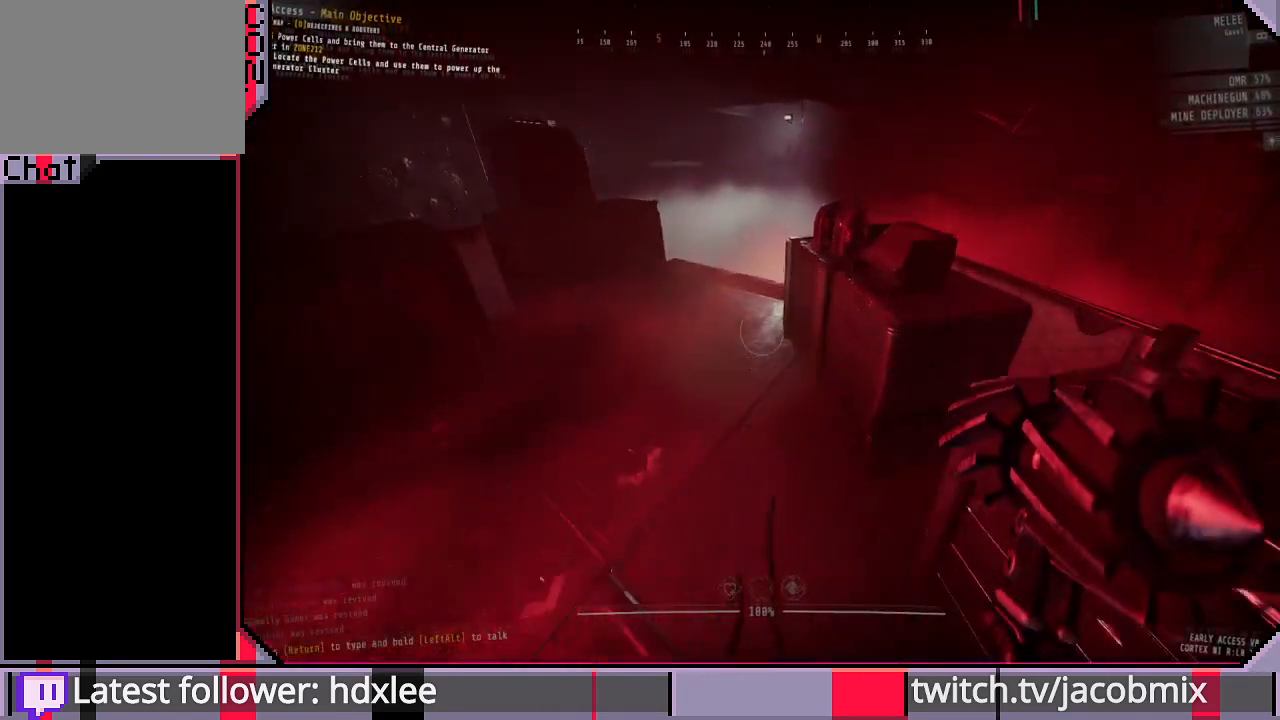
{"keys": ["a", "shift", "w"], "mouse": [], "events": [[67, "space", "down"], [233, "space", "up"], [500, "a", "down"]]}
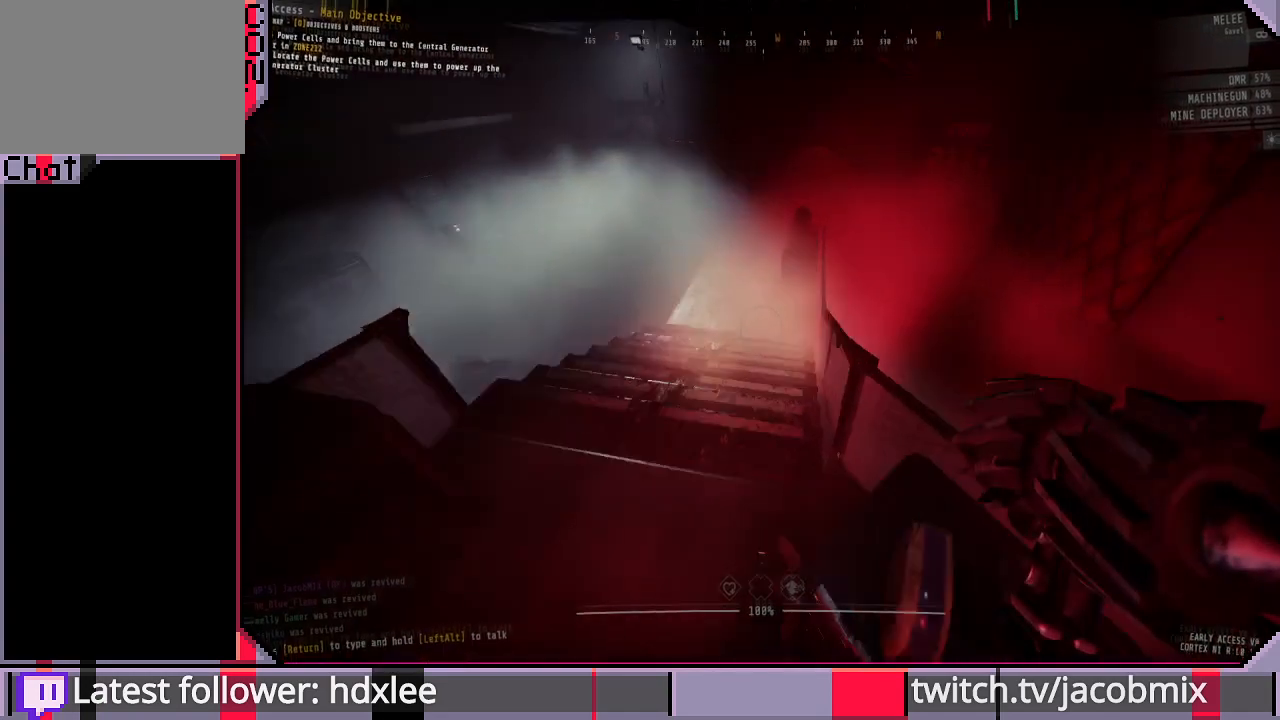
{"keys": ["shift"], "mouse": [], "events": [[133, "w", "up"], [333, "a", "up"]]}
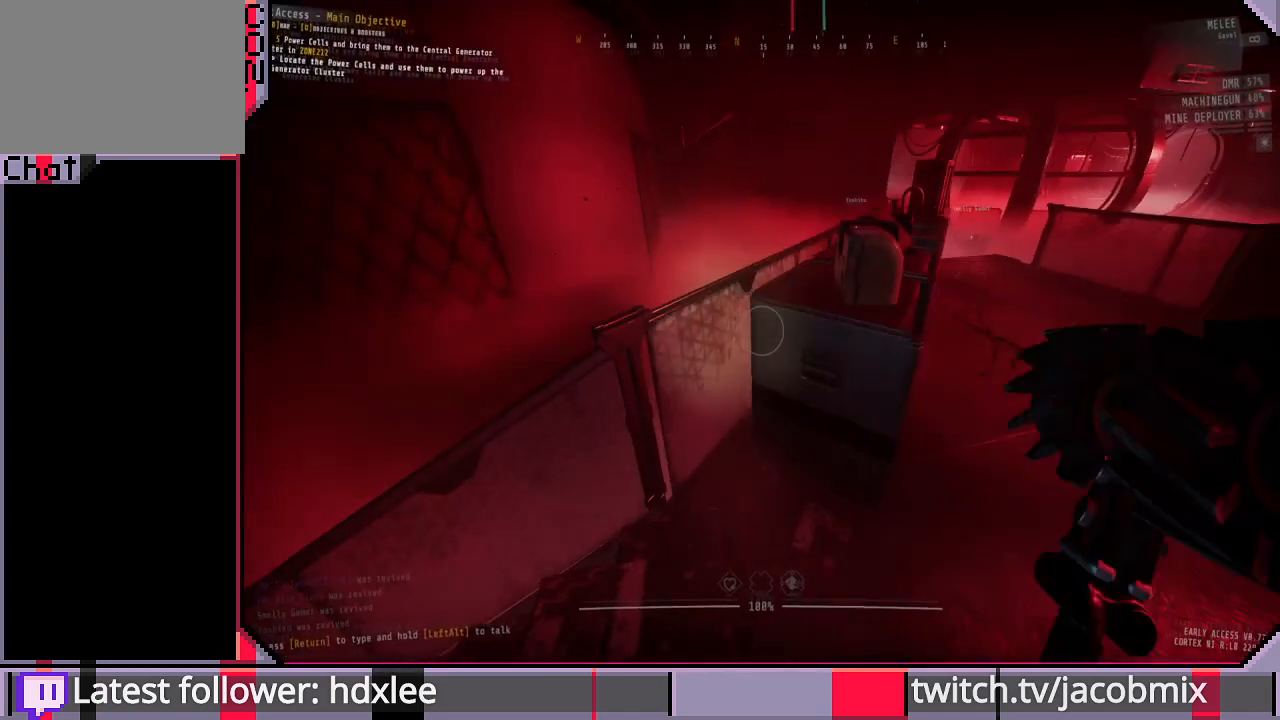
{"keys": ["shift", "space", "w"], "mouse": [], "events": [[267, "w", "down"], [400, "space", "down"]]}
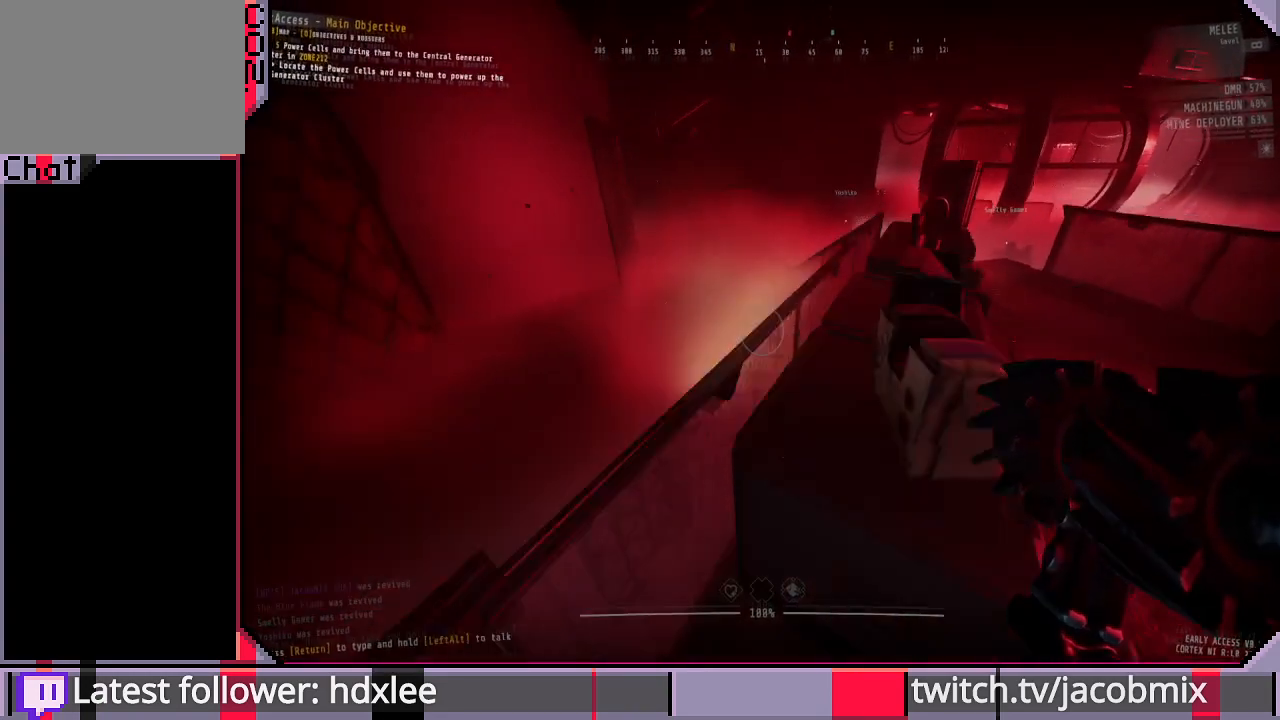
{"keys": [], "mouse": [], "events": [[67, "space", "up"], [167, "w", "up"], [300, "shift", "up"], [400, "d", "down"], [500, "d", "up"]]}
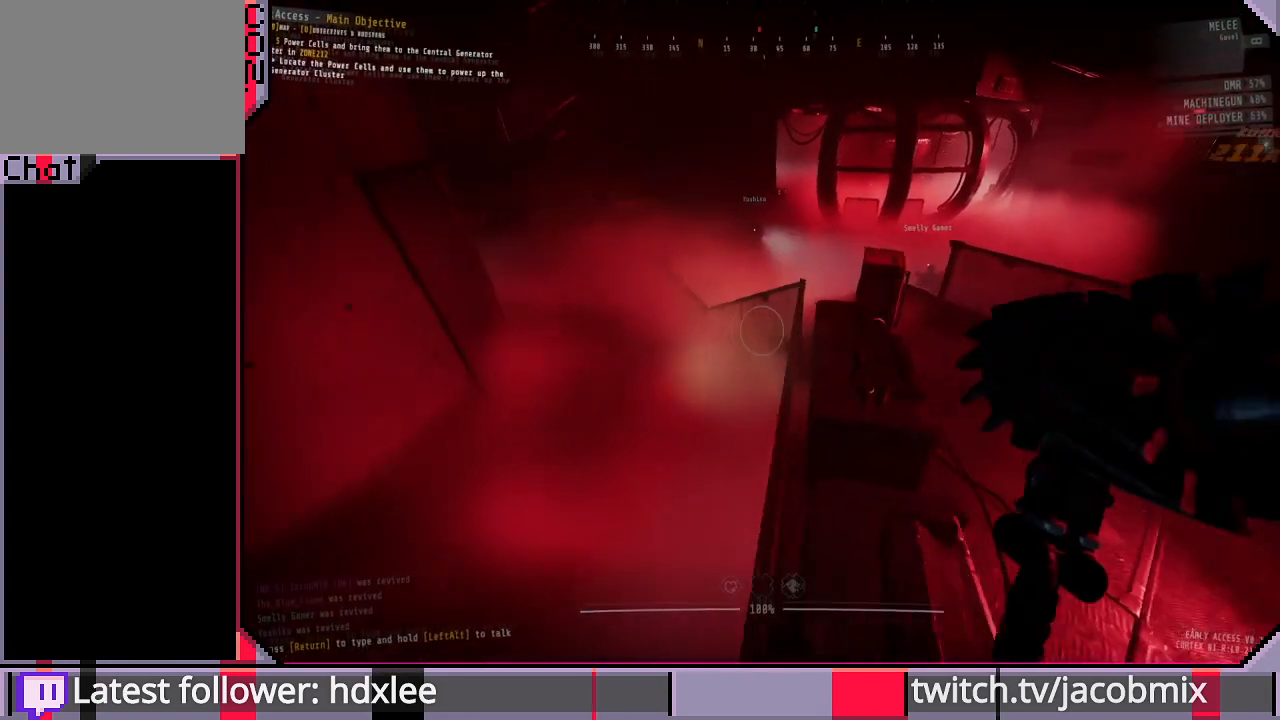
{"keys": [], "mouse": [], "events": []}
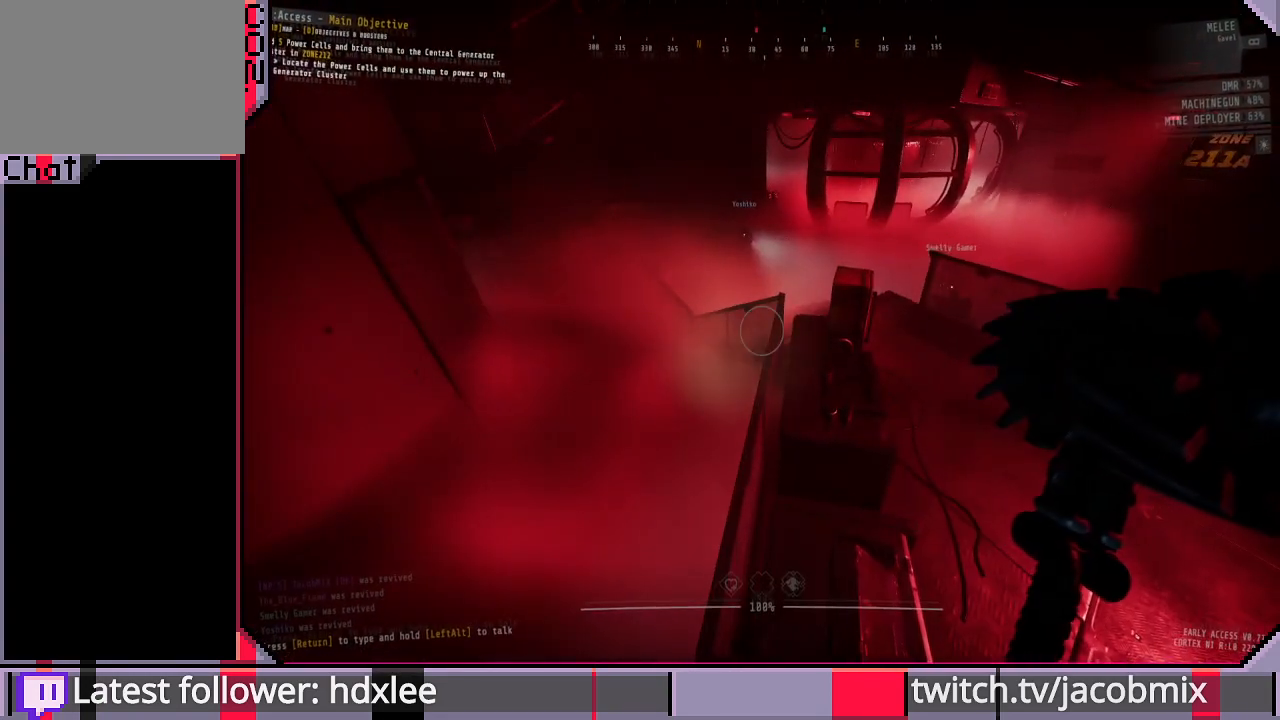
{"keys": [], "mouse": [], "events": []}
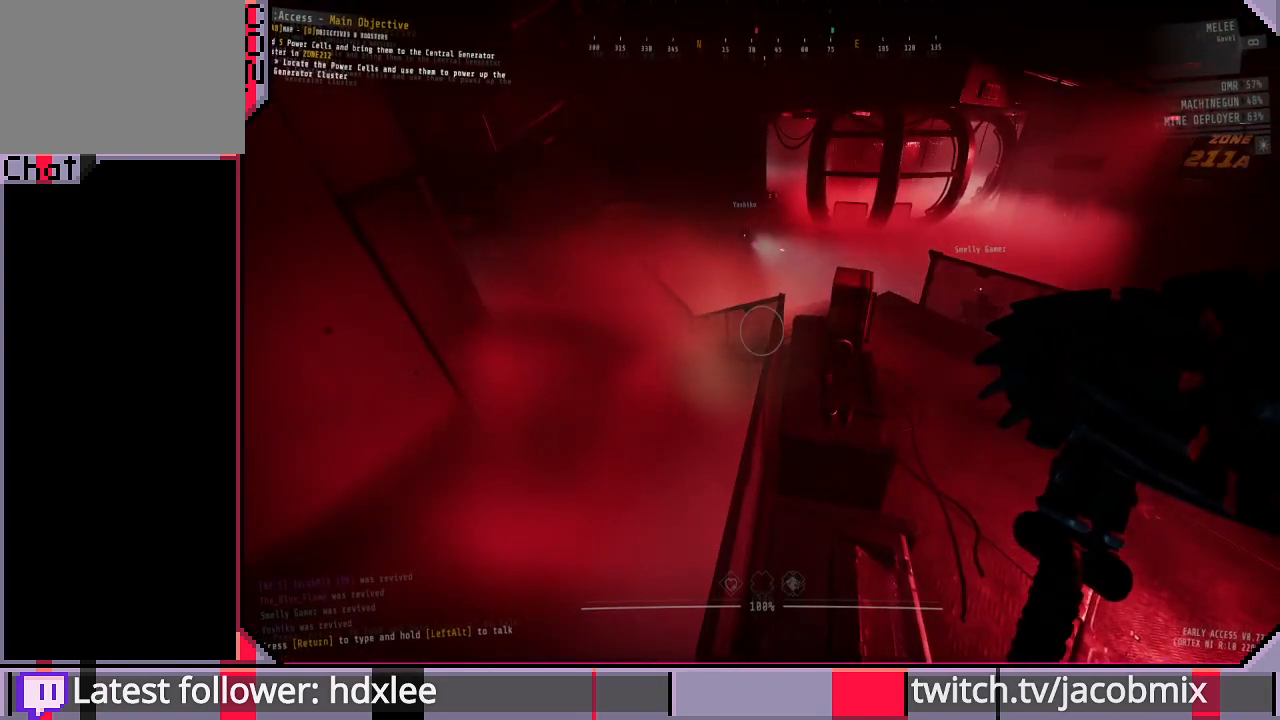
{"keys": [], "mouse": [], "events": []}
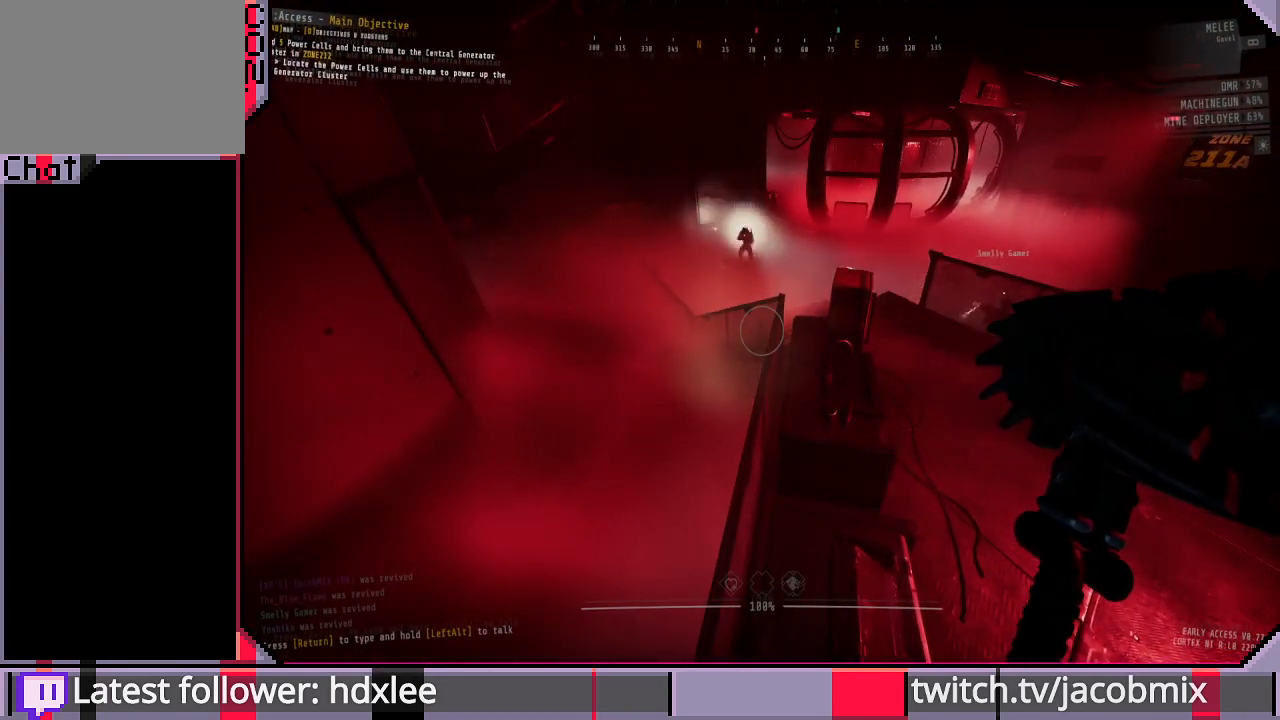
{"keys": ["w"], "mouse": [], "events": [[467, "w", "down"]]}
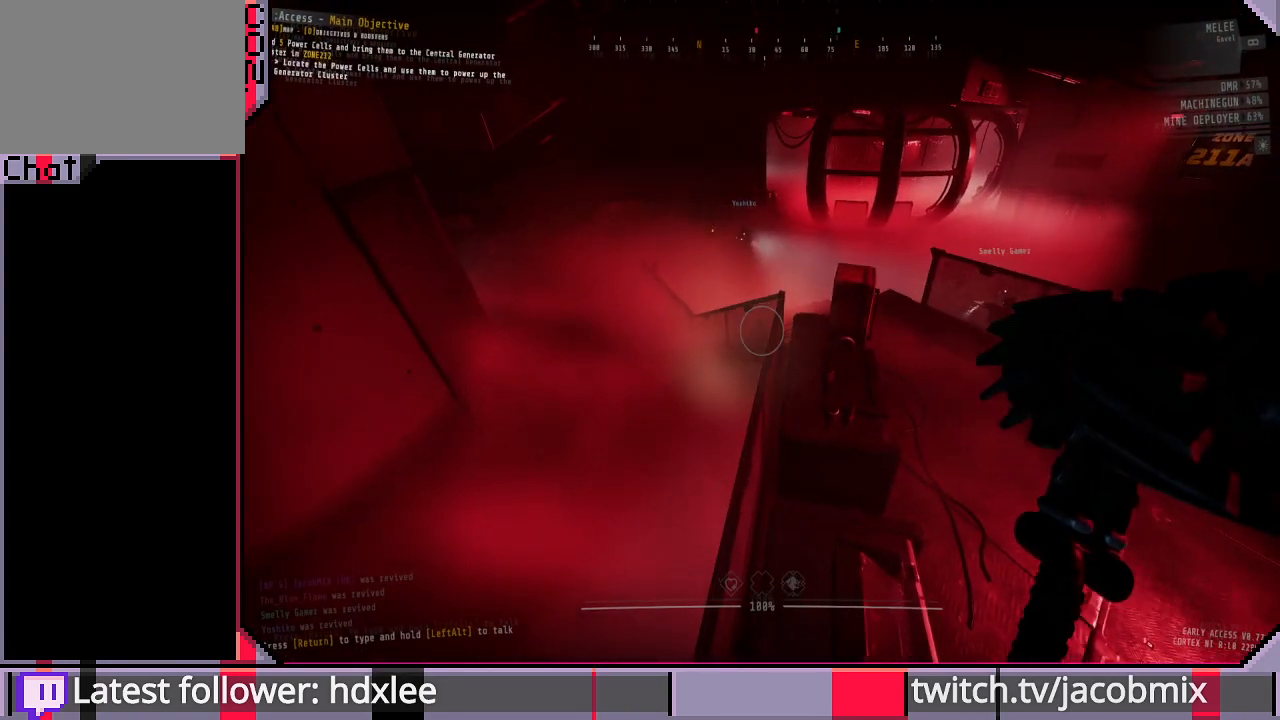
{"keys": ["d"], "mouse": [], "events": [[367, "w", "up"], [500, "d", "down"]]}
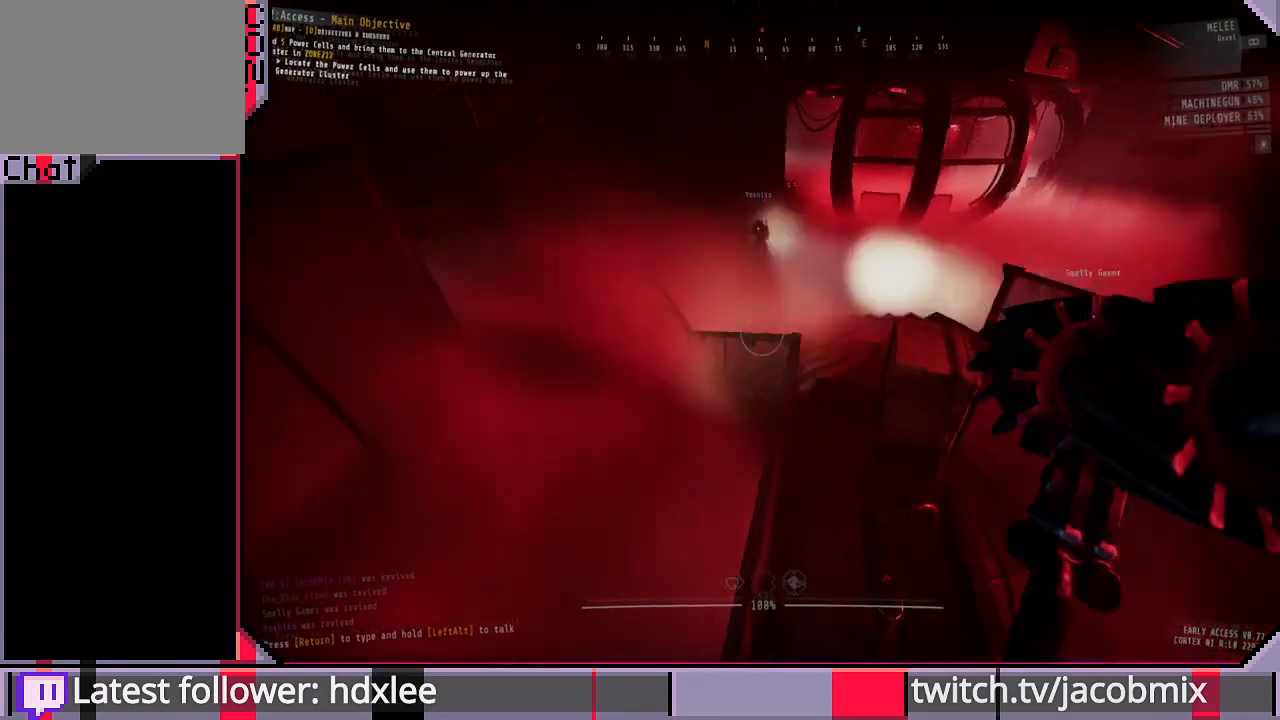
{"keys": [], "mouse": [], "events": [[100, "d", "up"]]}
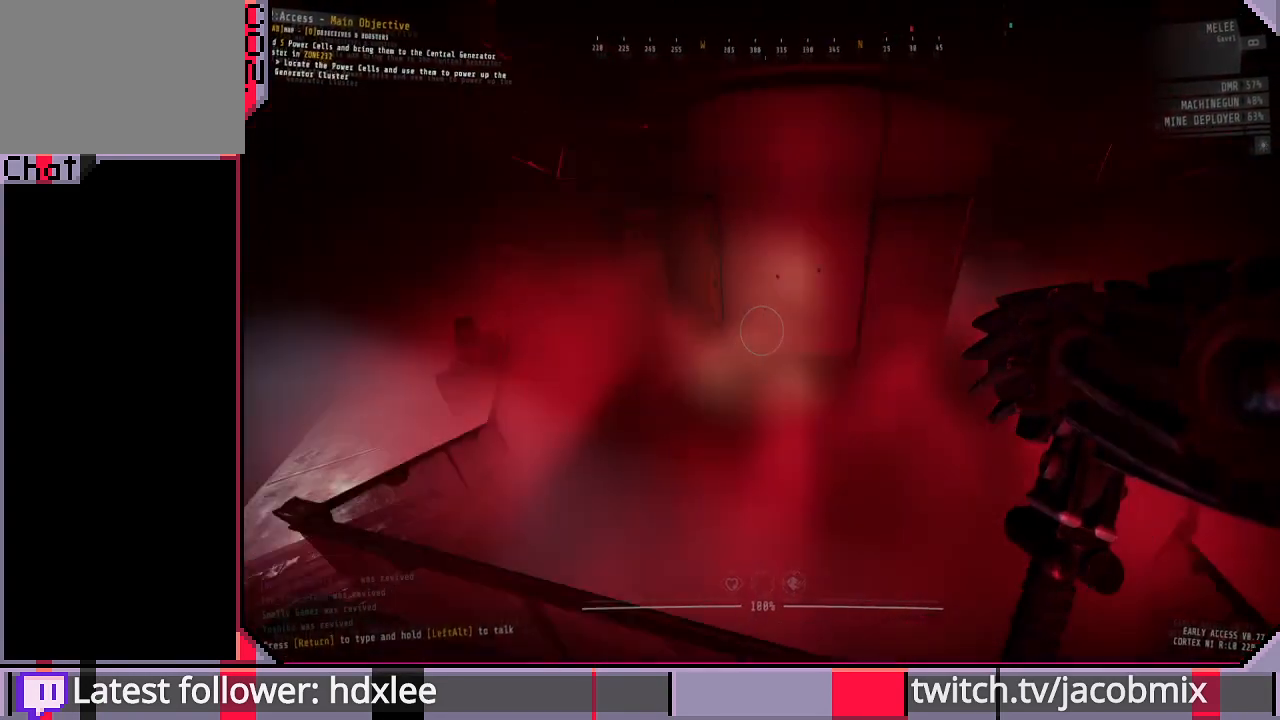
{"keys": [], "mouse": [], "events": [[33, "a", "down"], [200, "a", "up"]]}